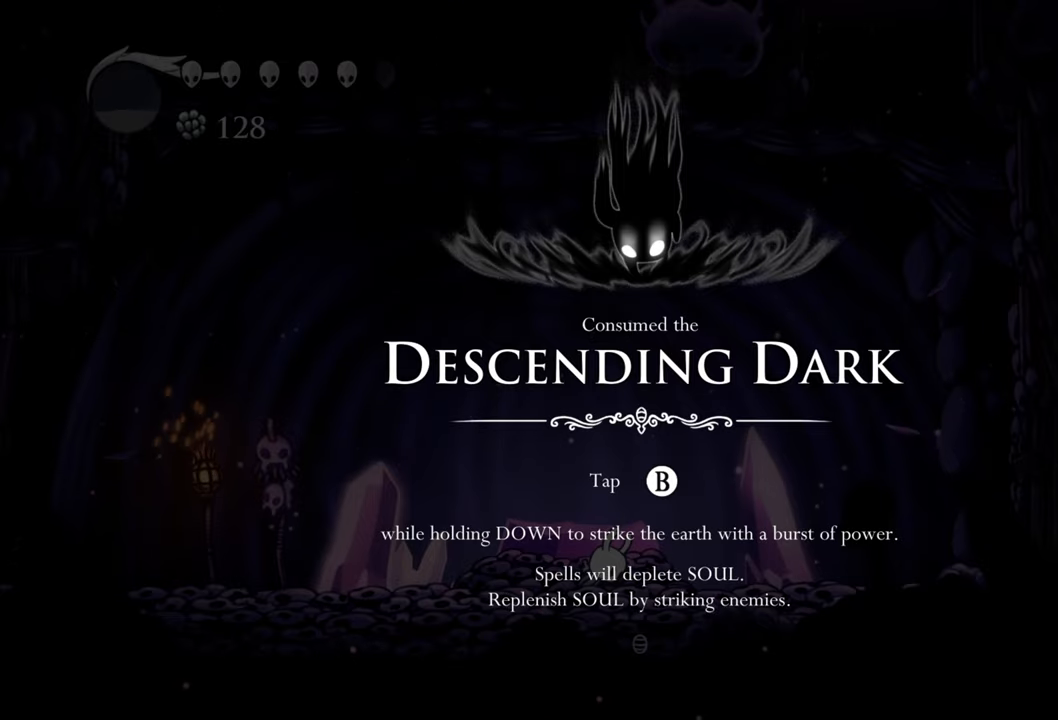
Gameplay with a controller (Xbox layout); each line is a JSON object with the inputs held at the frame after it. "events" lists button and stick changes between this image and that frame as [ms after this image, input, new state], when the widget could be followed in between. Not read: right_stick.
{"buttons": ["A", "DPAD_RIGHT"], "left_stick": "center", "events": [[340, "A", "down"], [340, "DPAD_RIGHT", "down"]]}
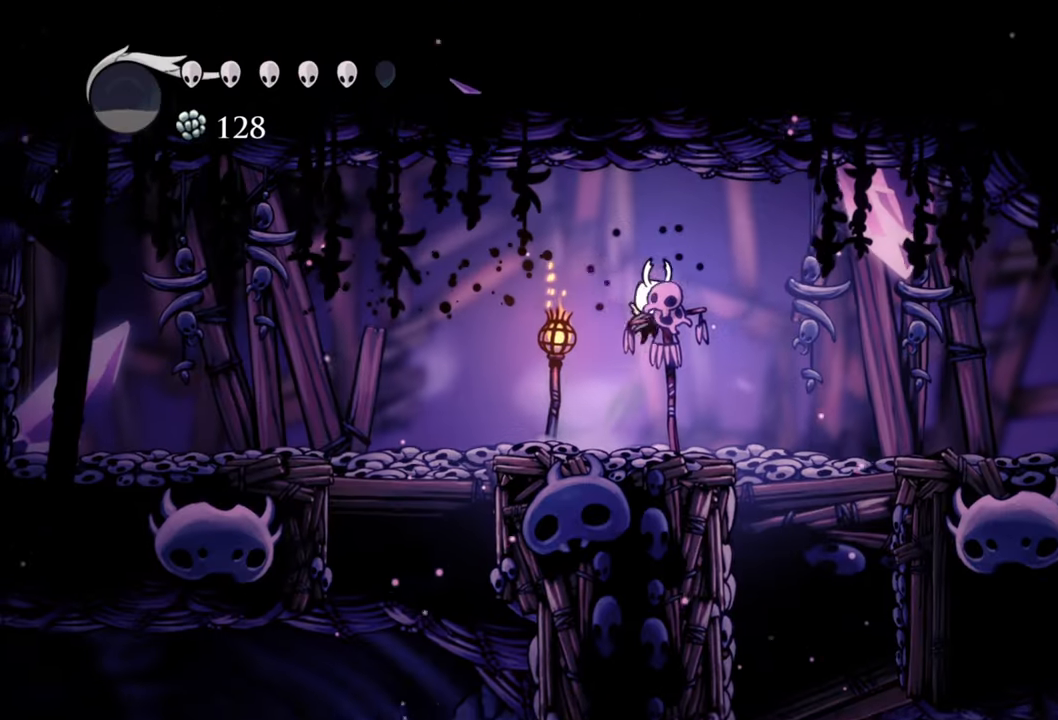
{"buttons": ["DPAD_RIGHT"], "left_stick": "center", "events": [[120, "R2", "down"], [220, "A", "up"], [360, "R2", "up"]]}
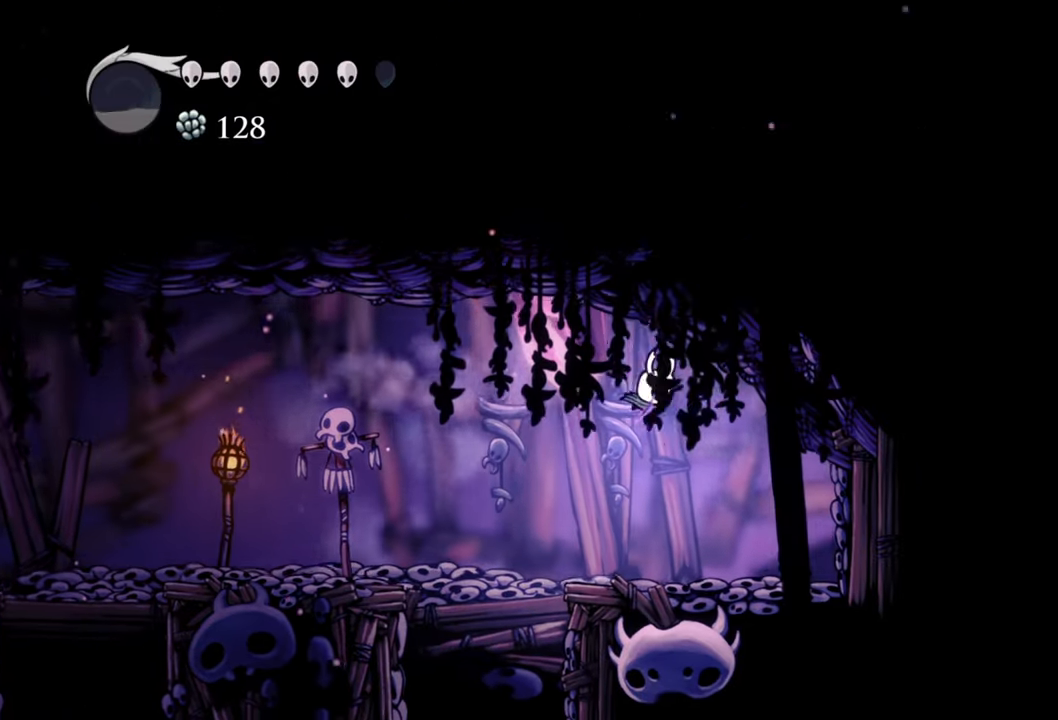
{"buttons": [], "left_stick": "center", "events": [[280, "DPAD_RIGHT", "up"]]}
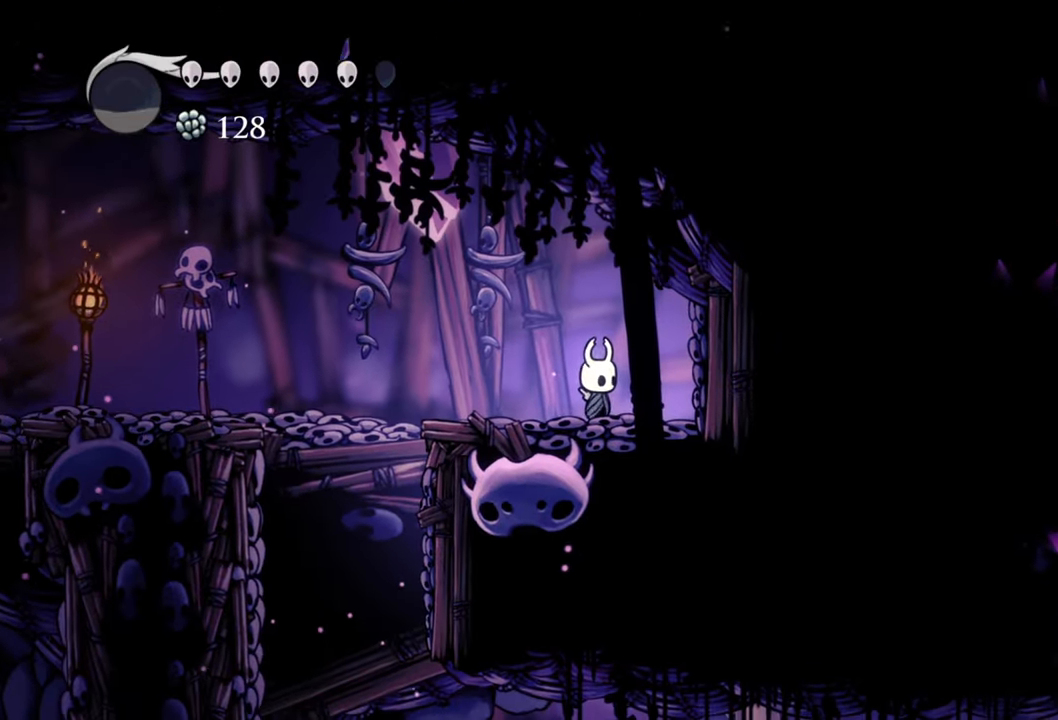
{"buttons": ["DPAD_LEFT"], "left_stick": "center", "events": [[140, "DPAD_LEFT", "down"]]}
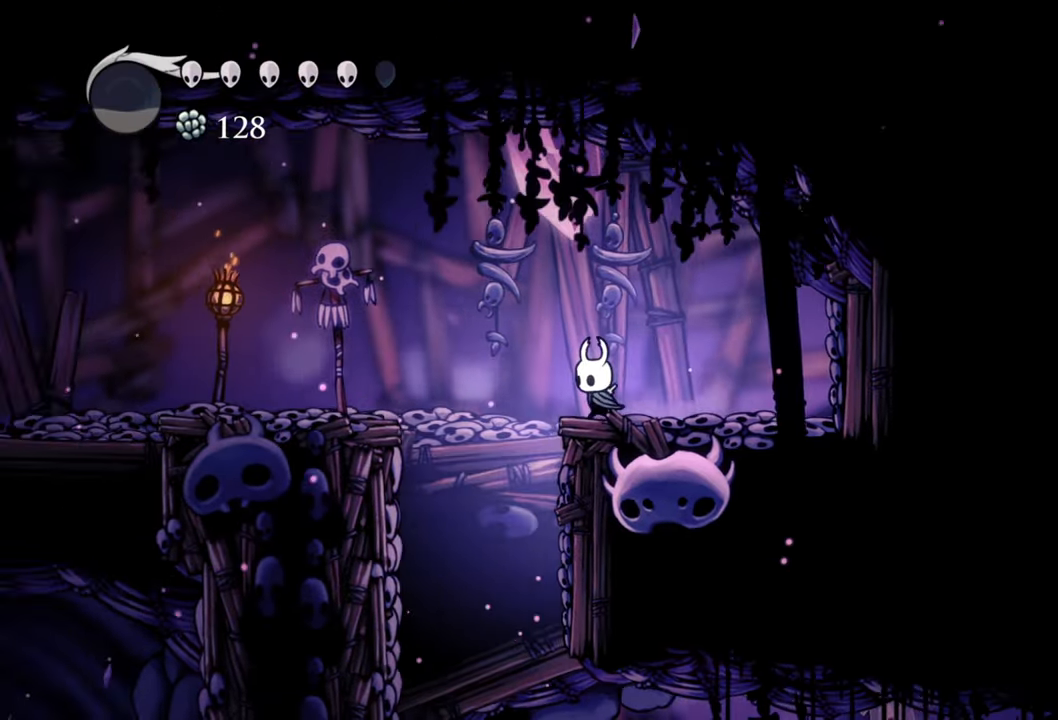
{"buttons": [], "left_stick": "center", "events": [[280, "DPAD_LEFT", "up"]]}
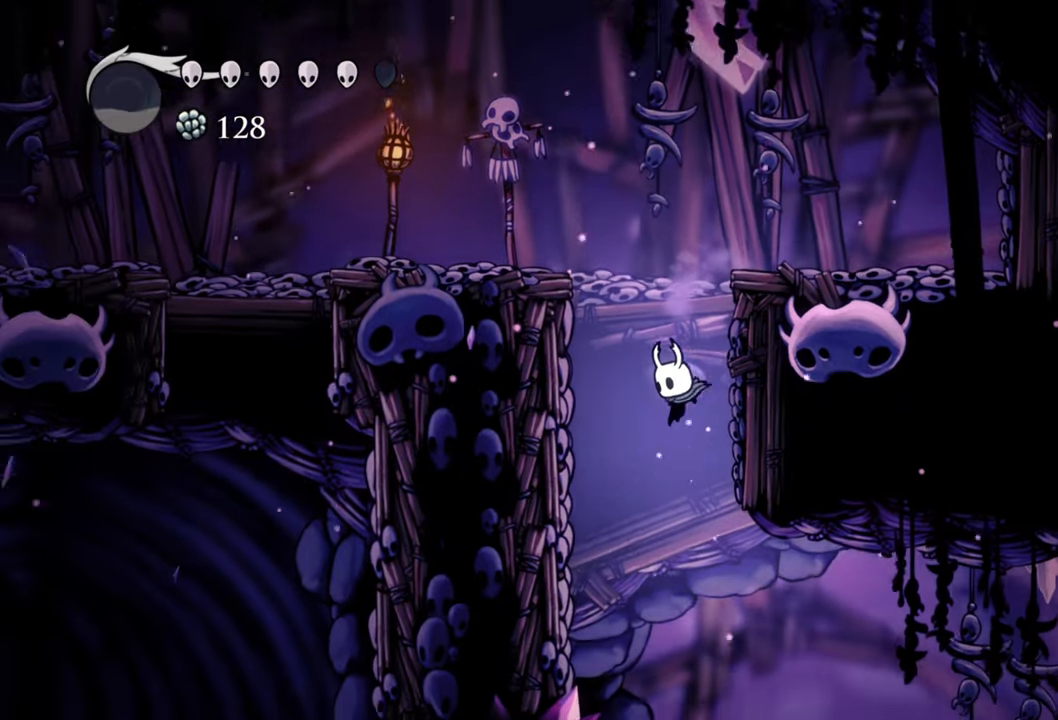
{"buttons": ["R2", "DPAD_RIGHT"], "left_stick": "center", "events": [[280, "DPAD_RIGHT", "down"], [300, "R2", "down"]]}
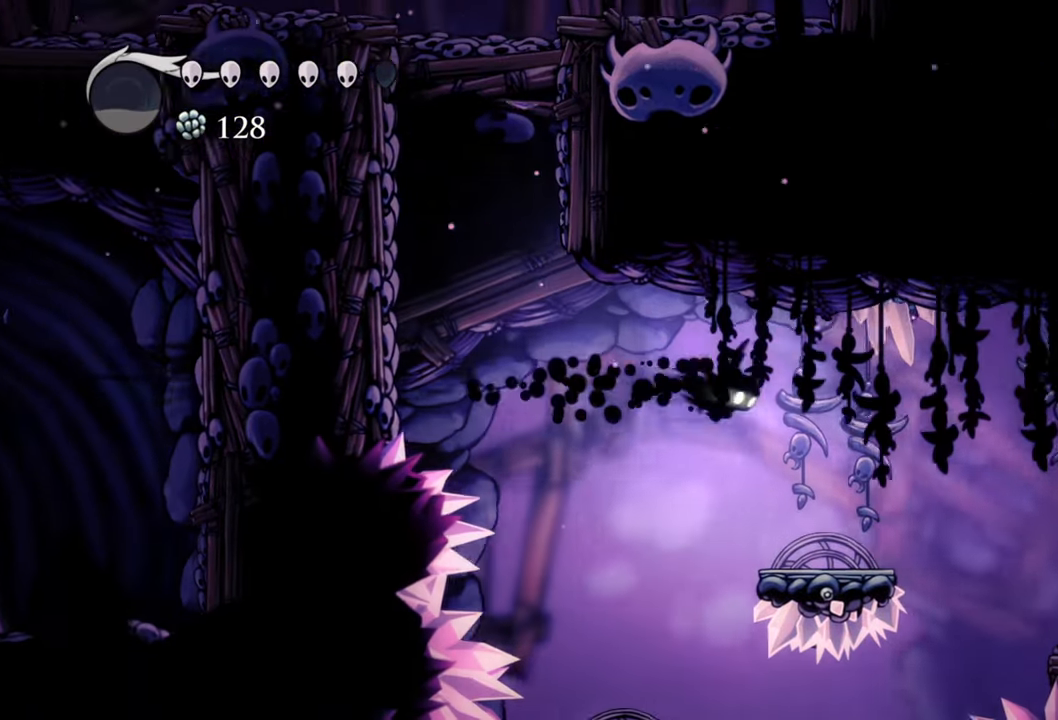
{"buttons": ["DPAD_RIGHT"], "left_stick": "center", "events": [[40, "R2", "up"], [120, "DPAD_RIGHT", "up"], [440, "DPAD_RIGHT", "down"]]}
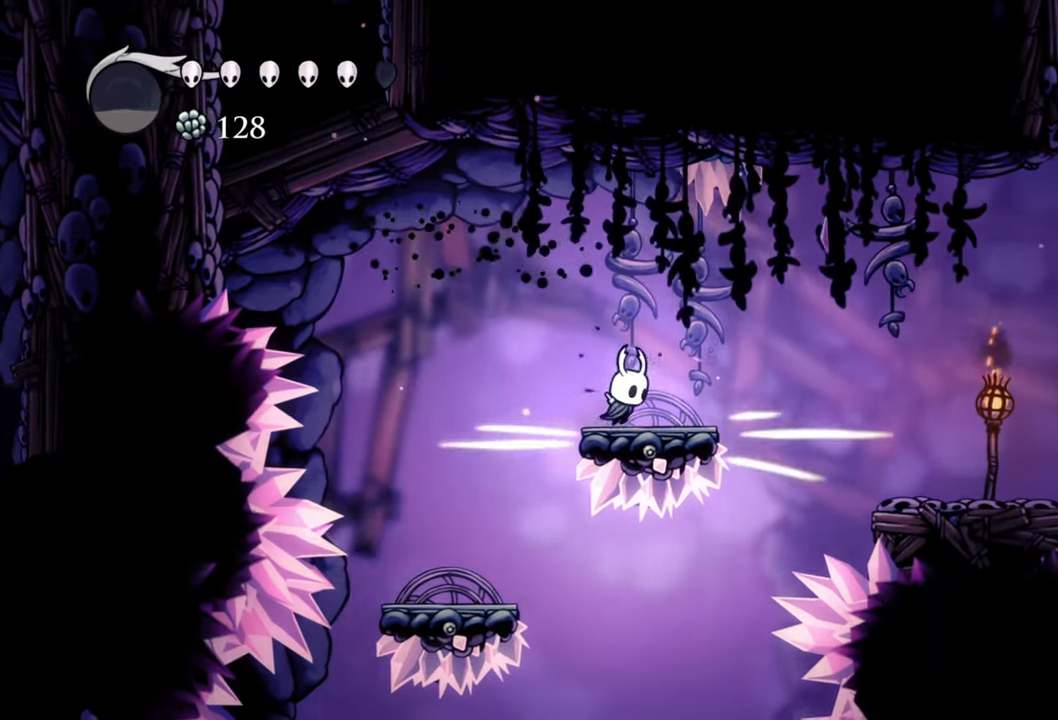
{"buttons": ["DPAD_RIGHT"], "left_stick": "center", "events": [[240, "A", "down"], [420, "A", "up"]]}
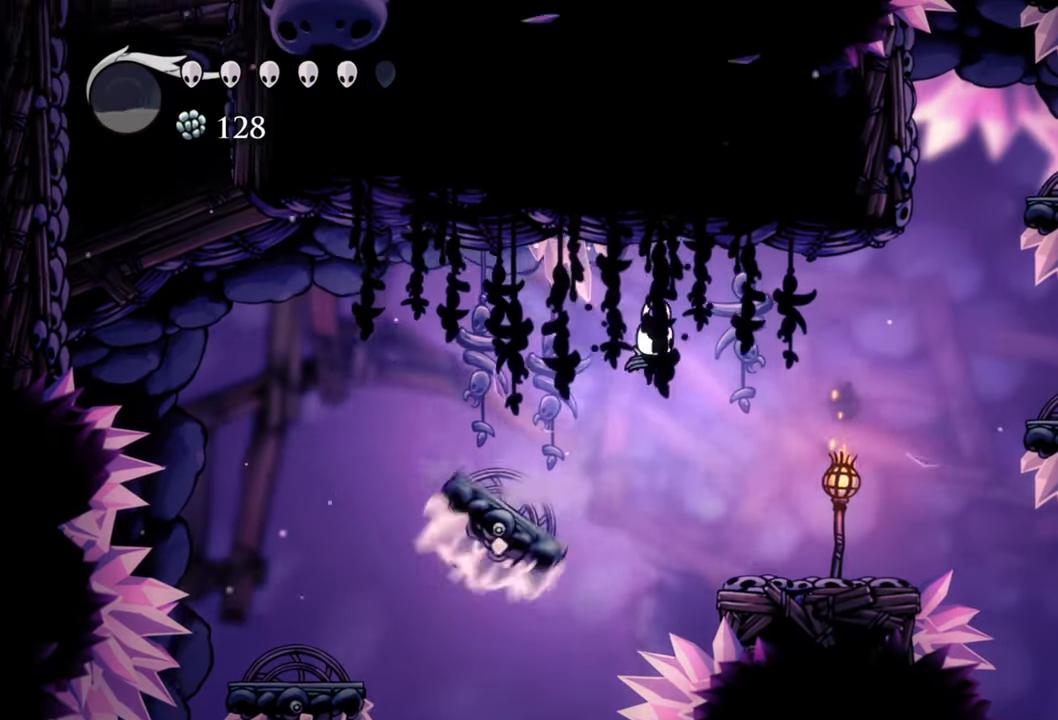
{"buttons": [], "left_stick": "center", "events": [[480, "DPAD_RIGHT", "up"]]}
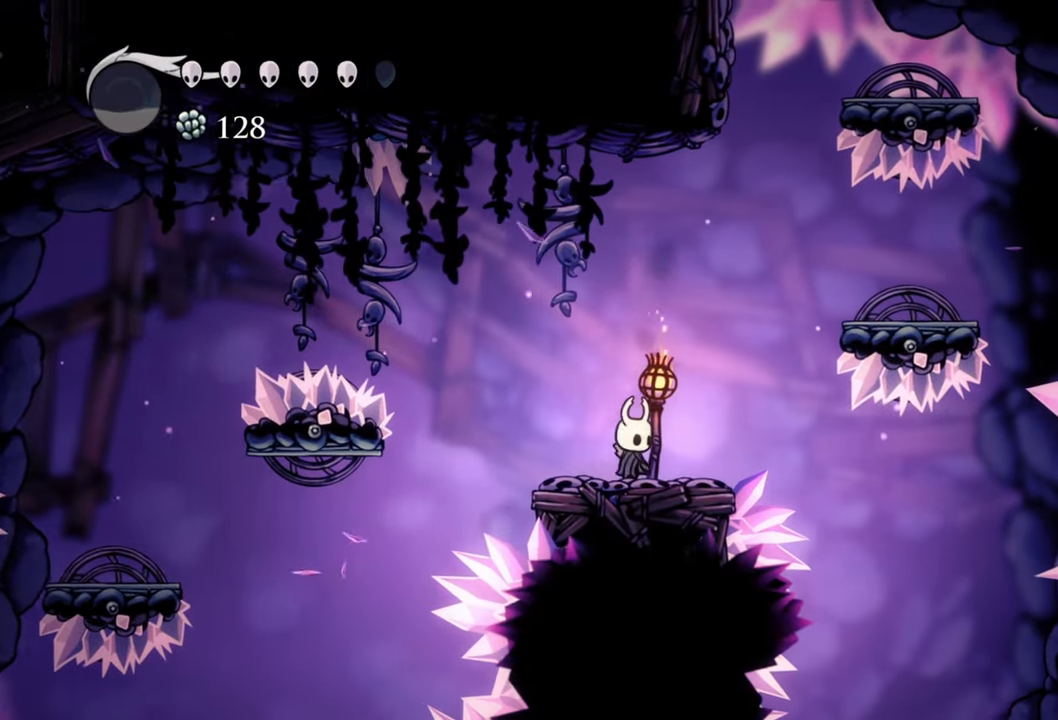
{"buttons": [], "left_stick": "center", "events": [[340, "DPAD_RIGHT", "down"], [480, "DPAD_RIGHT", "up"]]}
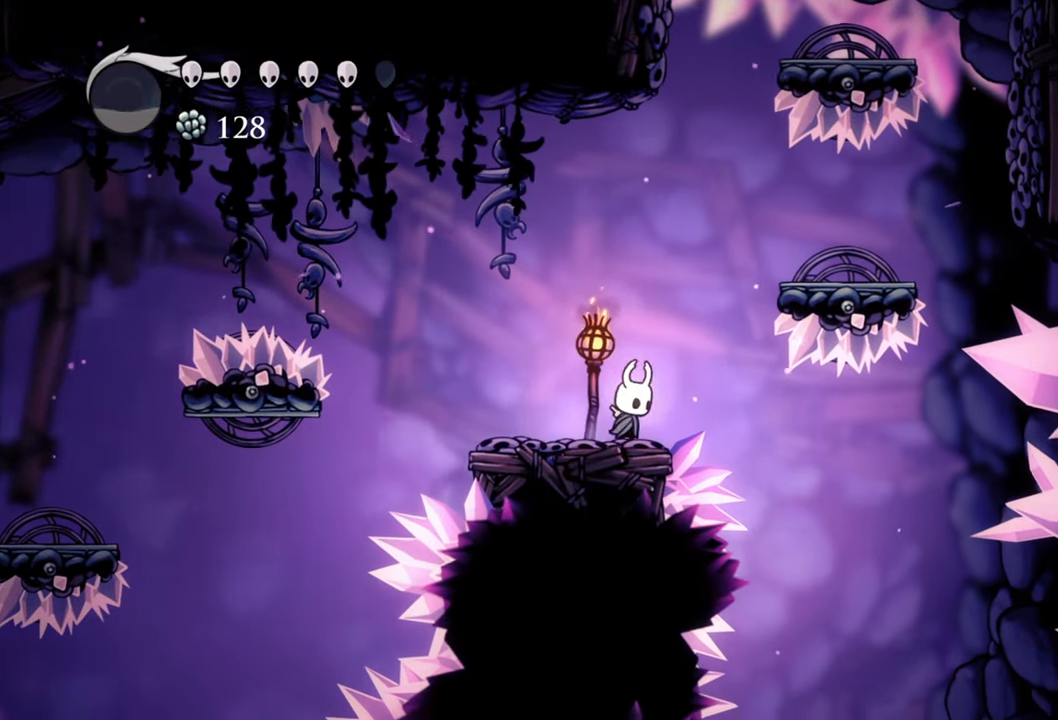
{"buttons": [], "left_stick": "center", "events": [[300, "DPAD_RIGHT", "down"], [340, "DPAD_RIGHT", "up"]]}
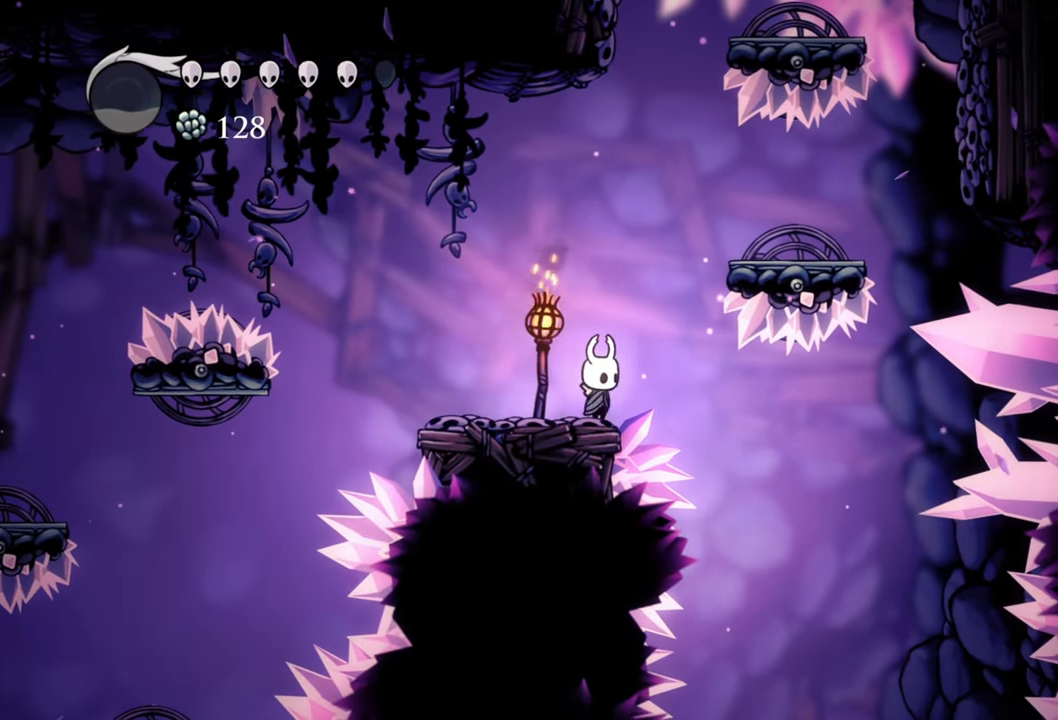
{"buttons": ["DPAD_RIGHT"], "left_stick": "center", "events": [[180, "A", "down"], [340, "DPAD_RIGHT", "down"], [500, "A", "up"]]}